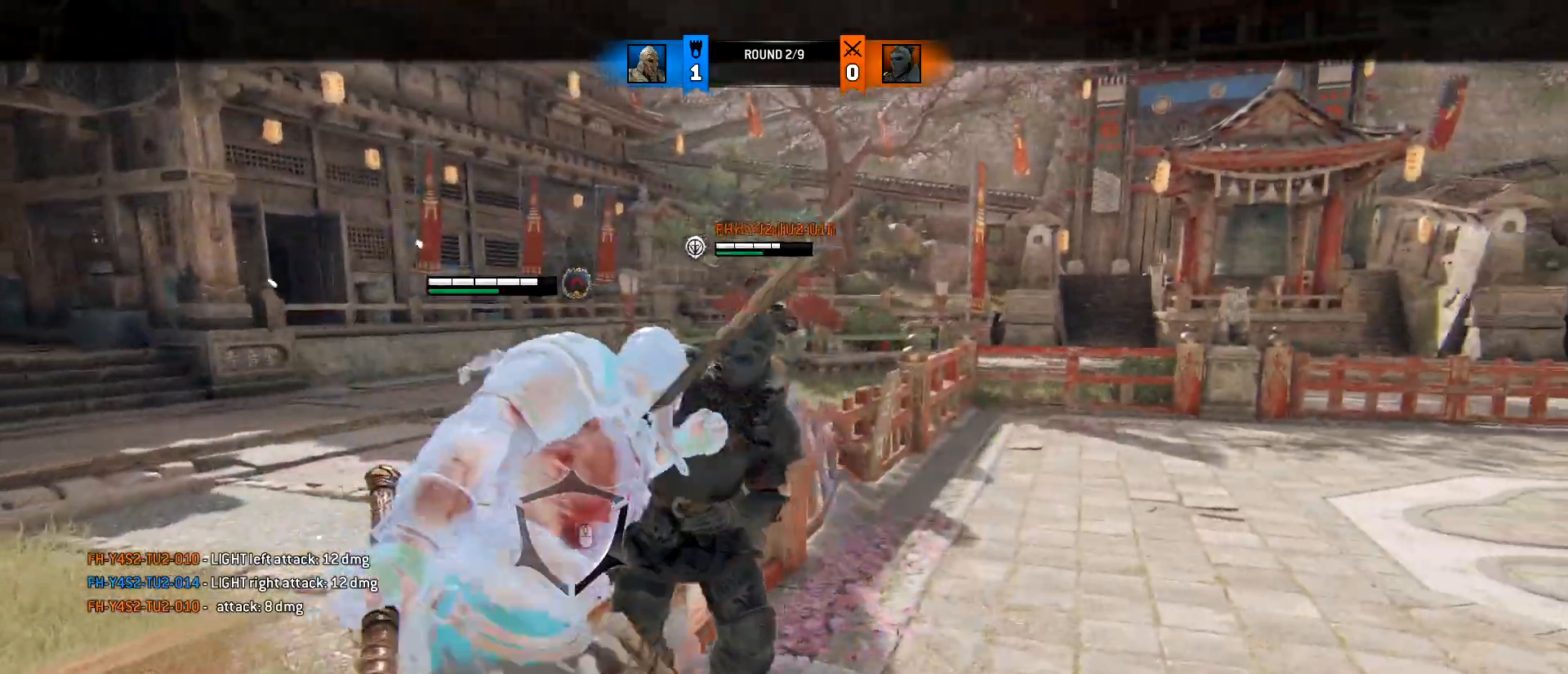
Gameplay with keyboard and mouse; each line is a JSON object with the keys and mouse buttons held at the frame after it. "events" lists presses ("down") and releases ("up") of "1", "2", "3", "4", "5", "a", "alt", "c", "caps_lock", "ctrl", "d", "e", "f", "g", "q", "r", "s", "shift", "space", "t", "tab", "v", "w", "x", "z", "mouse_left", "mouse_wheel" and "mouse_right" between this image and that frame as [ms after this image, input, new state], when the widget could be followed in between. "mouse_left", "mouse_wheel", "mouse_right" = the "left", "wheel", "right" buttons of the "mouse" list. No other keys are recorded. "wheel" means that the mouse wheel is clicked or scrolled. Not read: mouse_move.
{"keys": ["d"], "mouse": ["left"], "events": [[383, "mouse_left", "down"]]}
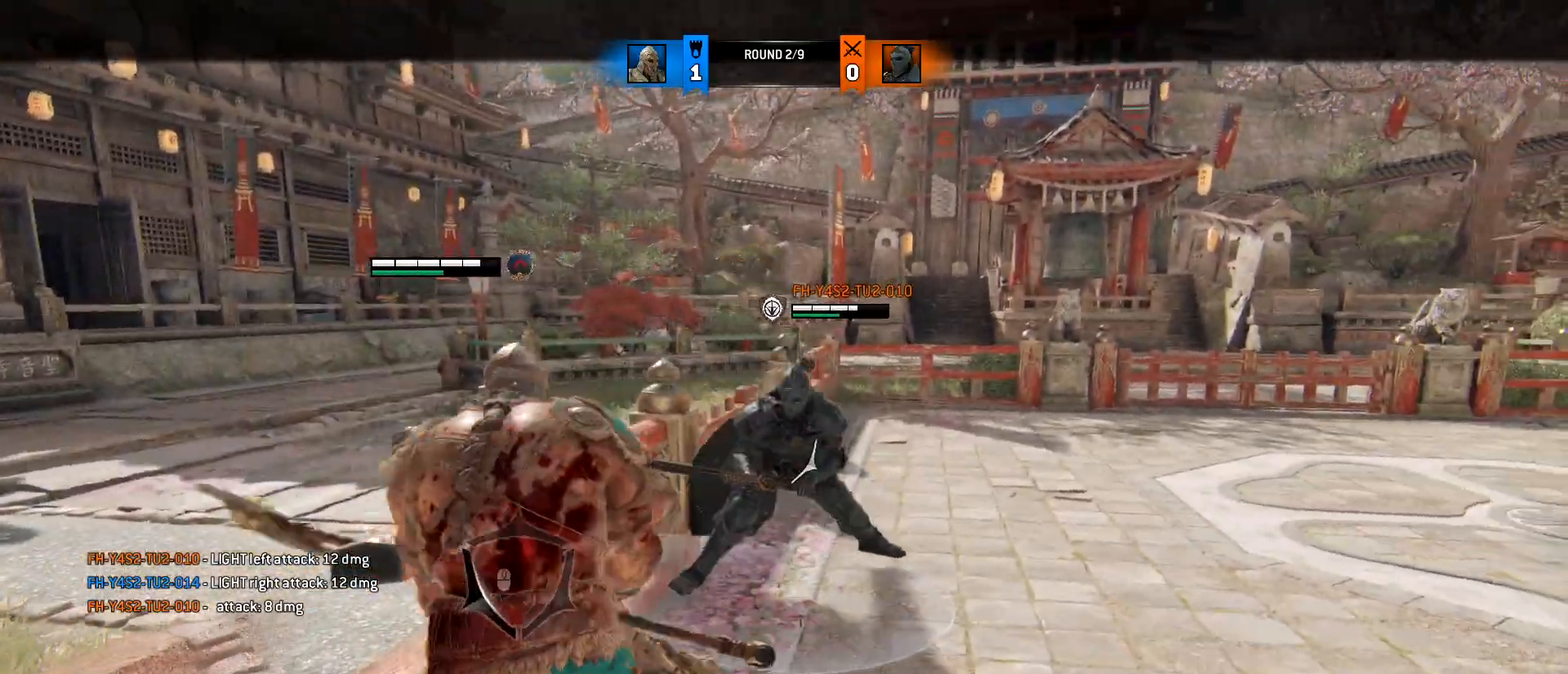
{"keys": ["a", "w"], "mouse": ["right"], "events": [[67, "mouse_left", "up"], [150, "w", "down"], [250, "a", "down"], [300, "d", "up"], [433, "mouse_right", "down"]]}
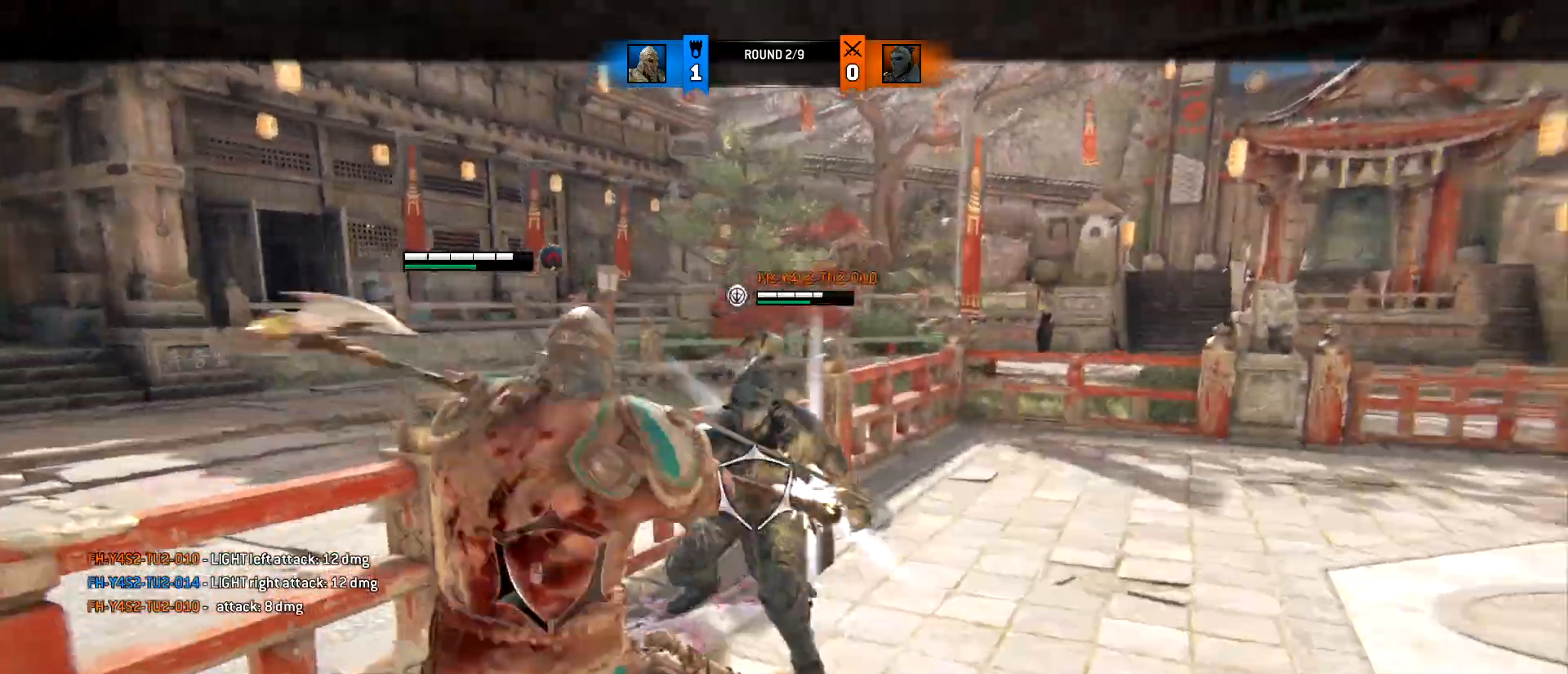
{"keys": ["d", "w"], "mouse": [], "events": [[317, "mouse_right", "up"], [400, "d", "down"], [500, "a", "up"]]}
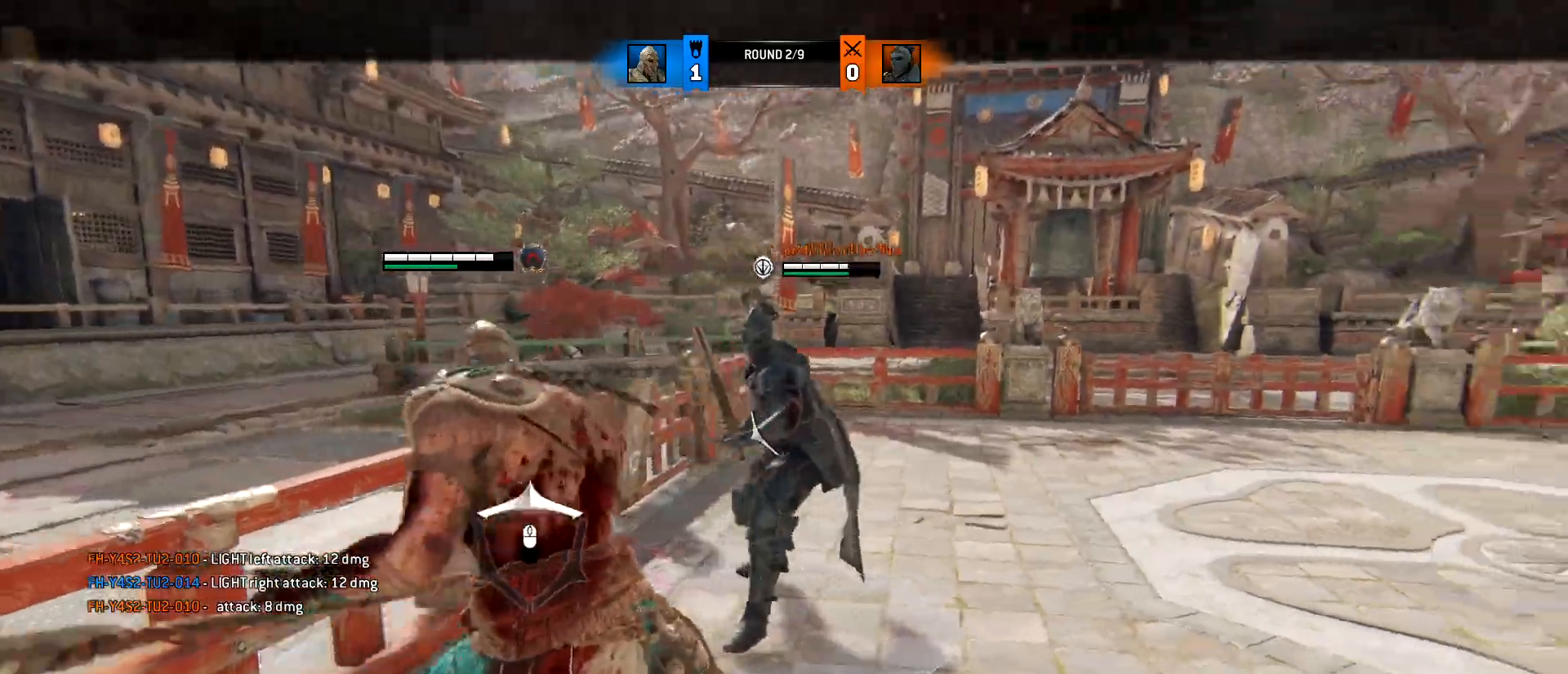
{"keys": ["a", "w"], "mouse": [], "events": [[283, "a", "down"], [283, "d", "up"]]}
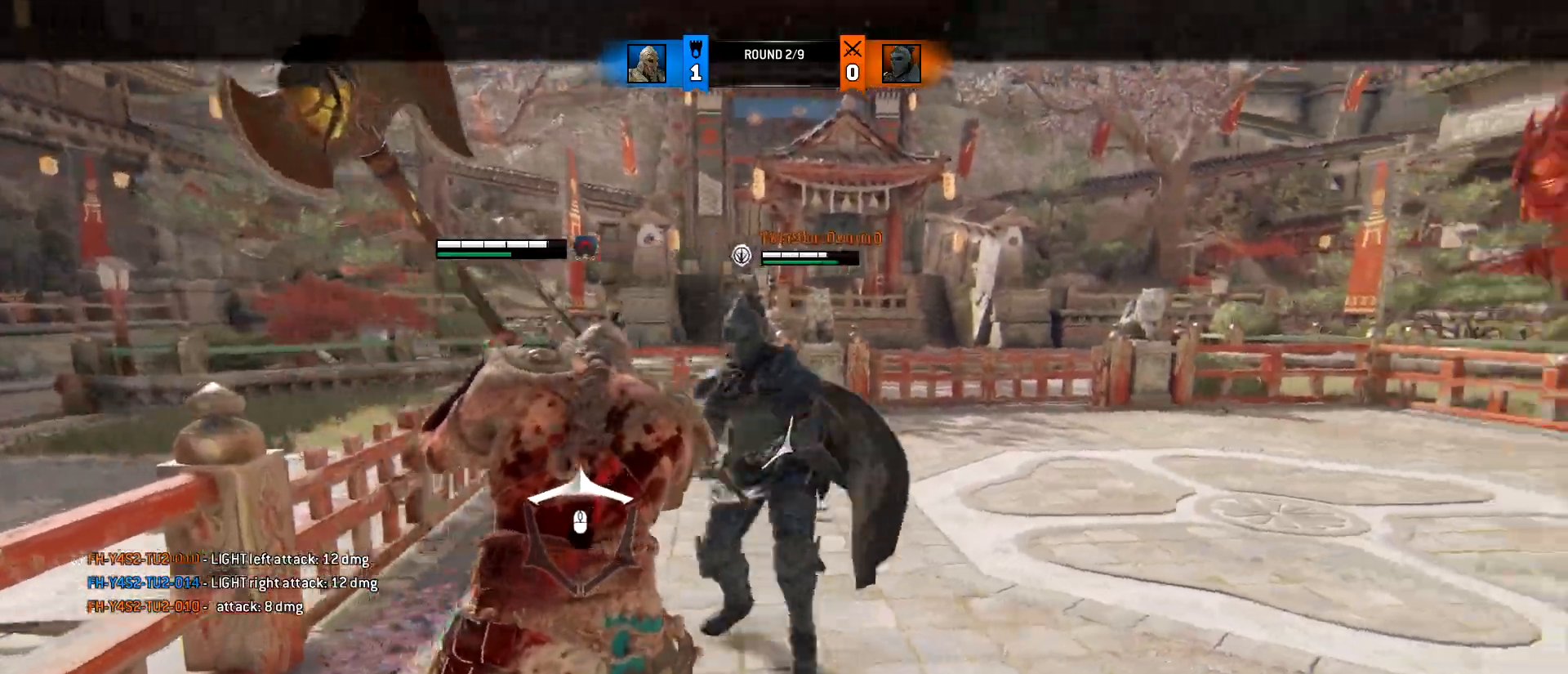
{"keys": ["d"], "mouse": [], "events": [[250, "mouse_left", "down"], [250, "w", "up"], [400, "d", "down"], [433, "mouse_left", "up"], [433, "w", "down"], [483, "a", "up"], [483, "w", "up"]]}
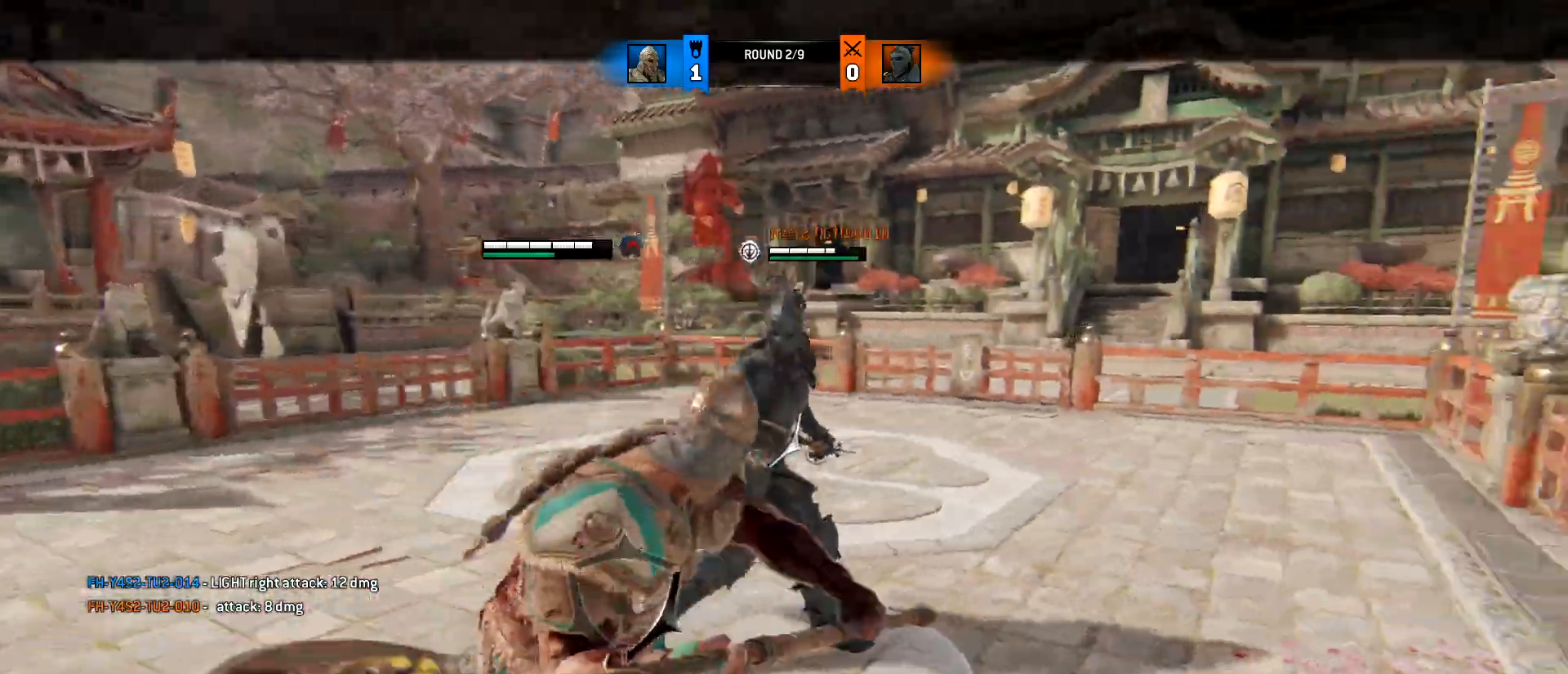
{"keys": ["a", "w"], "mouse": [], "events": [[33, "a", "down"], [33, "w", "down"], [83, "d", "up"], [133, "d", "down"], [317, "d", "up"], [317, "mouse_right", "down"], [450, "a", "up"], [500, "a", "down"], [500, "mouse_right", "up"]]}
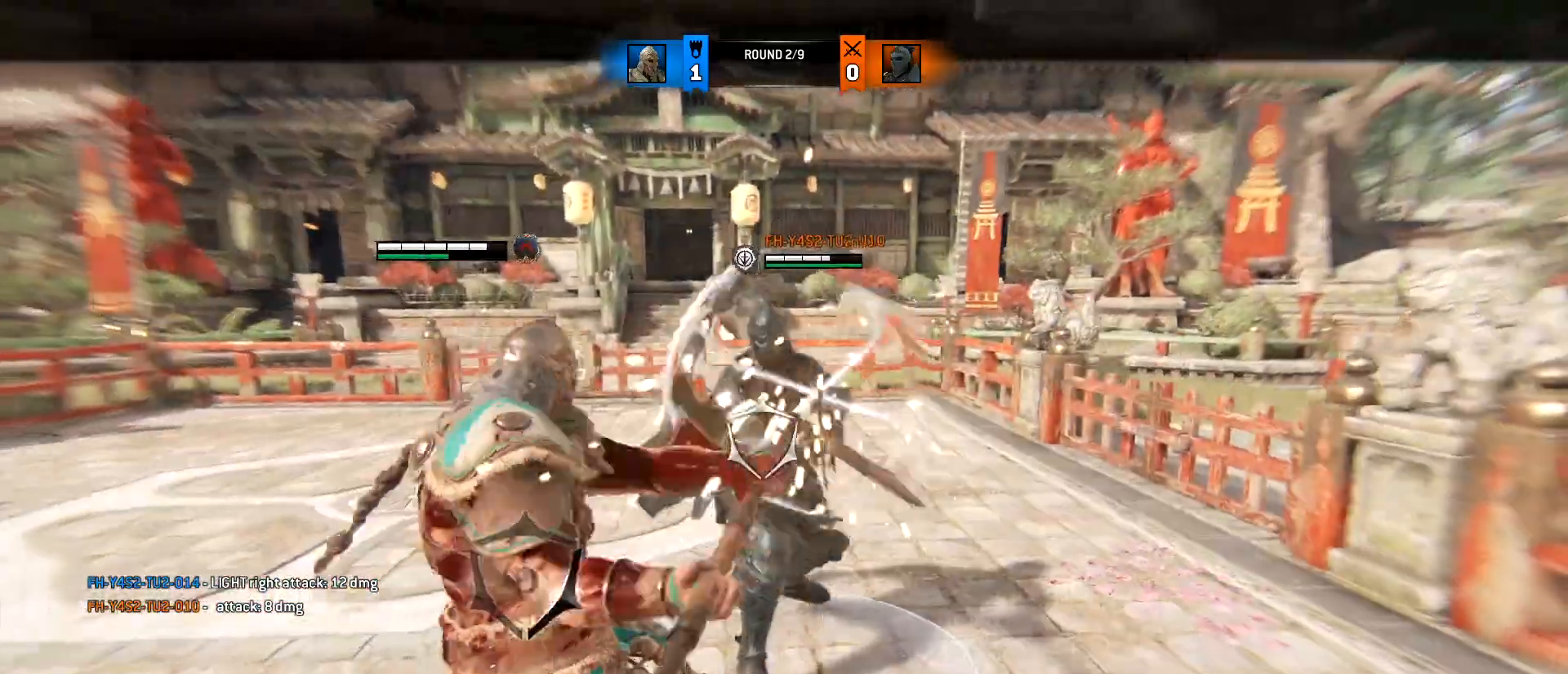
{"keys": ["a"], "mouse": [], "events": [[383, "w", "up"]]}
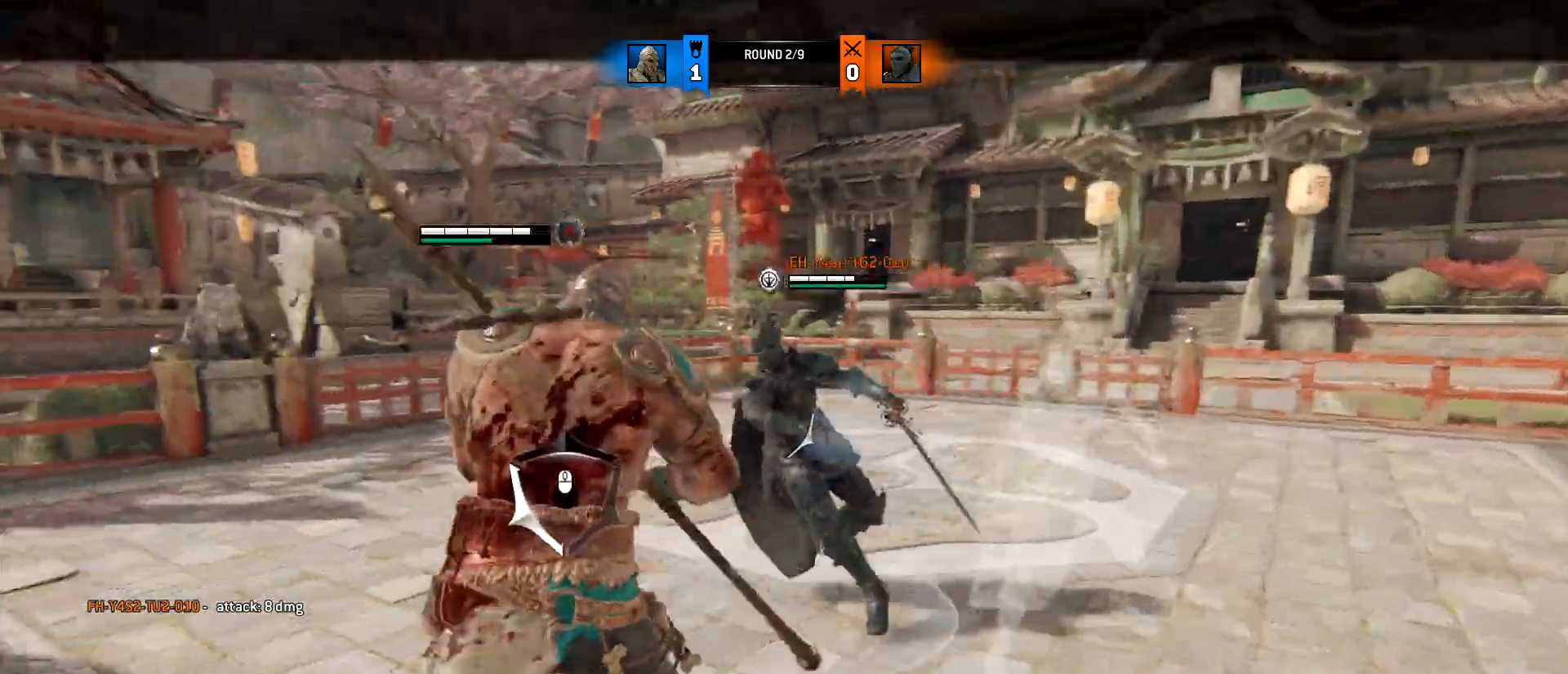
{"keys": ["a"], "mouse": ["left"], "events": [[383, "mouse_left", "down"]]}
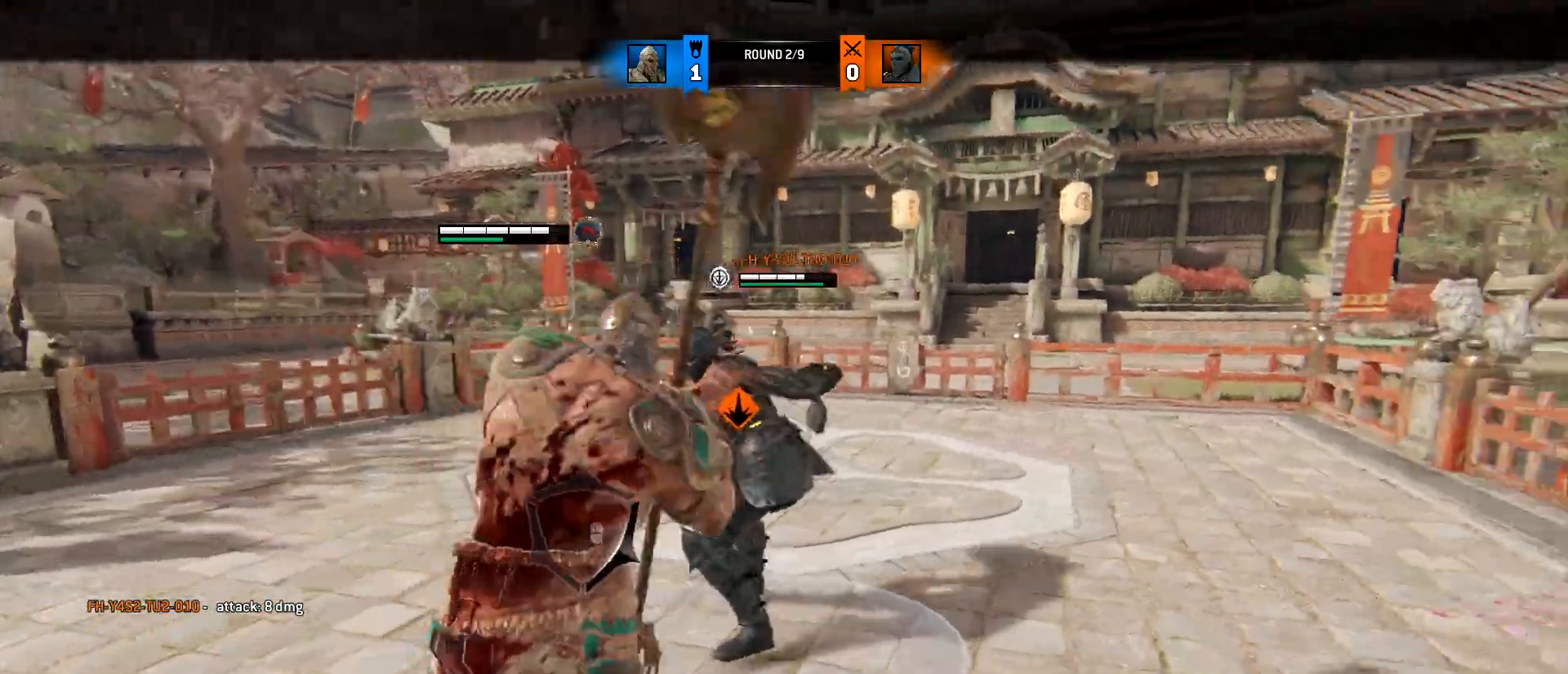
{"keys": ["a", "w"], "mouse": [], "events": [[33, "d", "down"], [33, "mouse_left", "up"], [83, "a", "up"], [167, "a", "down"], [167, "w", "down"], [217, "d", "up"], [267, "d", "down"], [450, "d", "up"]]}
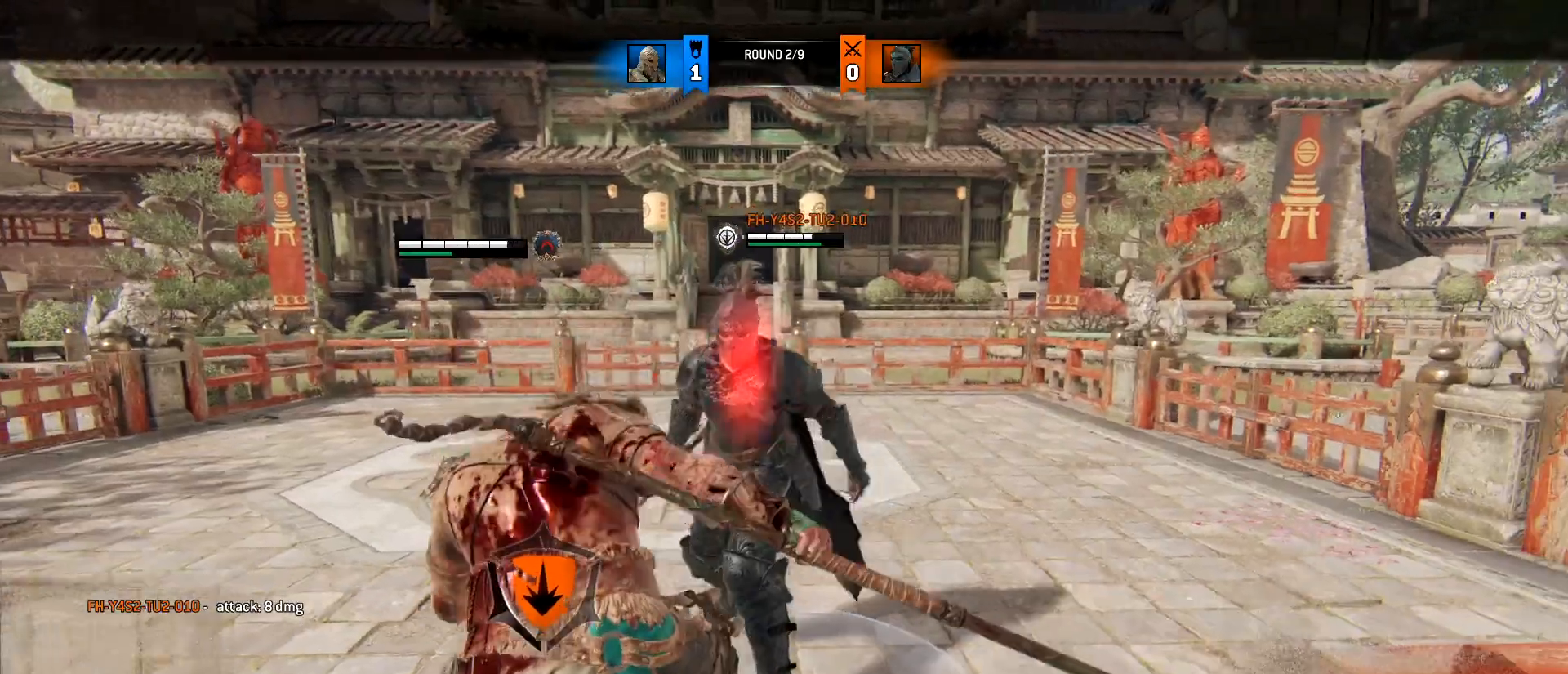
{"keys": ["a"], "mouse": [], "events": [[50, "mouse_wheel", "down"], [183, "mouse_wheel", "up"], [333, "w", "up"]]}
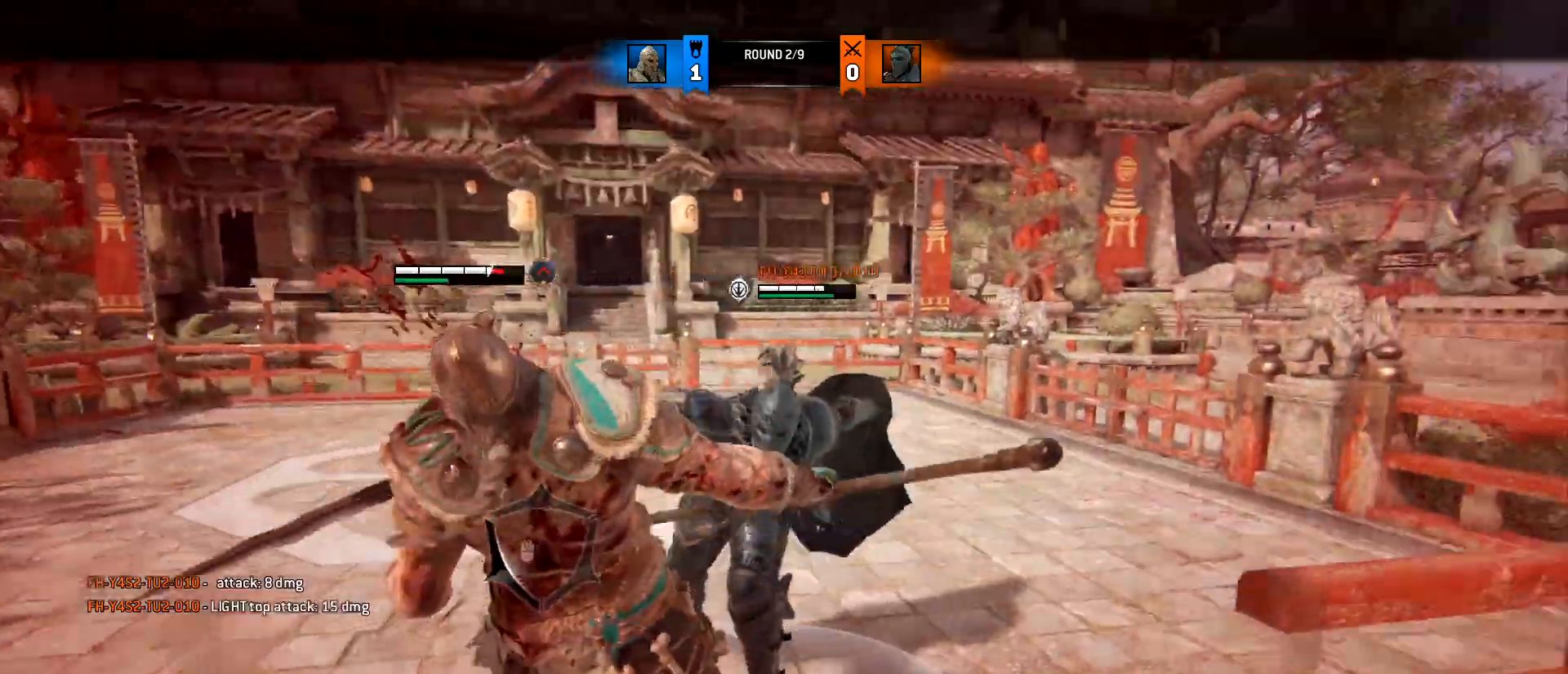
{"keys": ["a"], "mouse": [], "events": []}
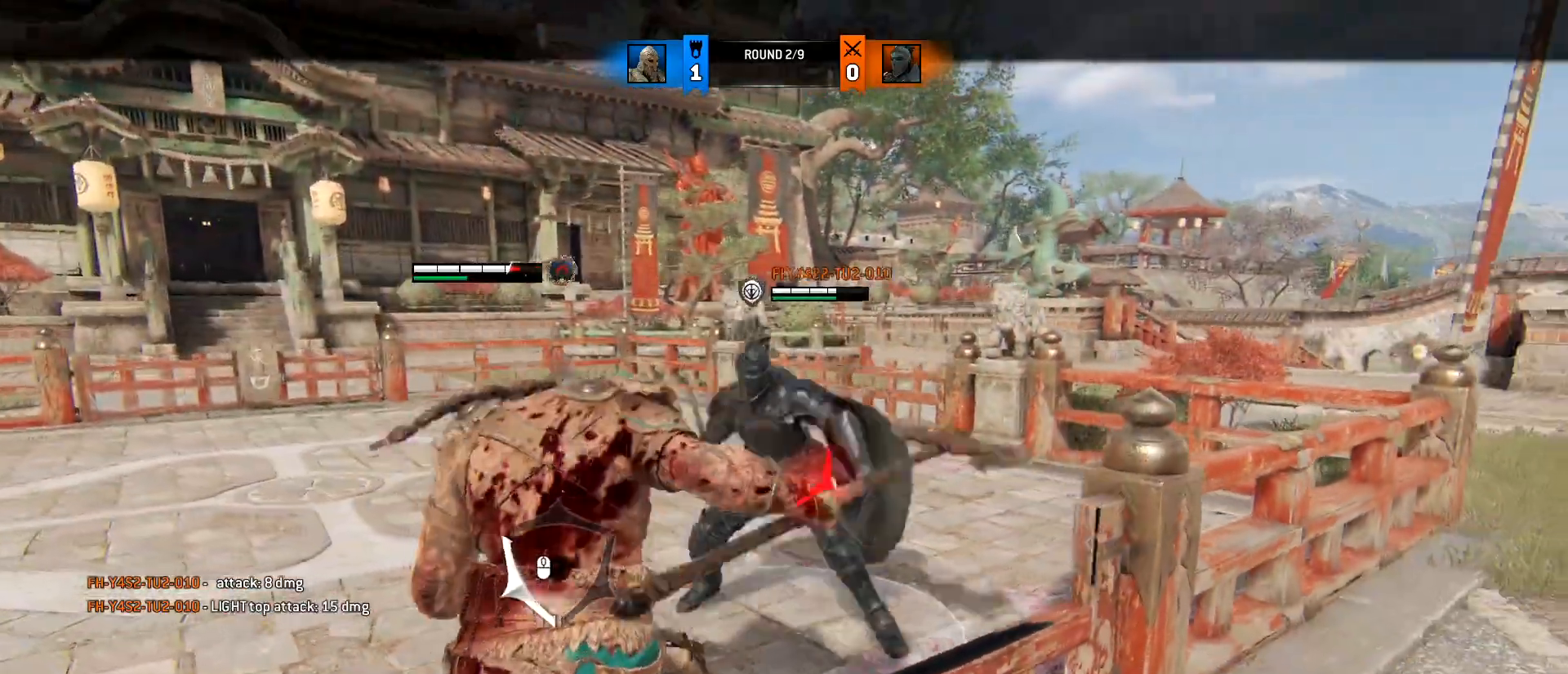
{"keys": ["a"], "mouse": [], "events": [[133, "space", "down"], [267, "space", "up"]]}
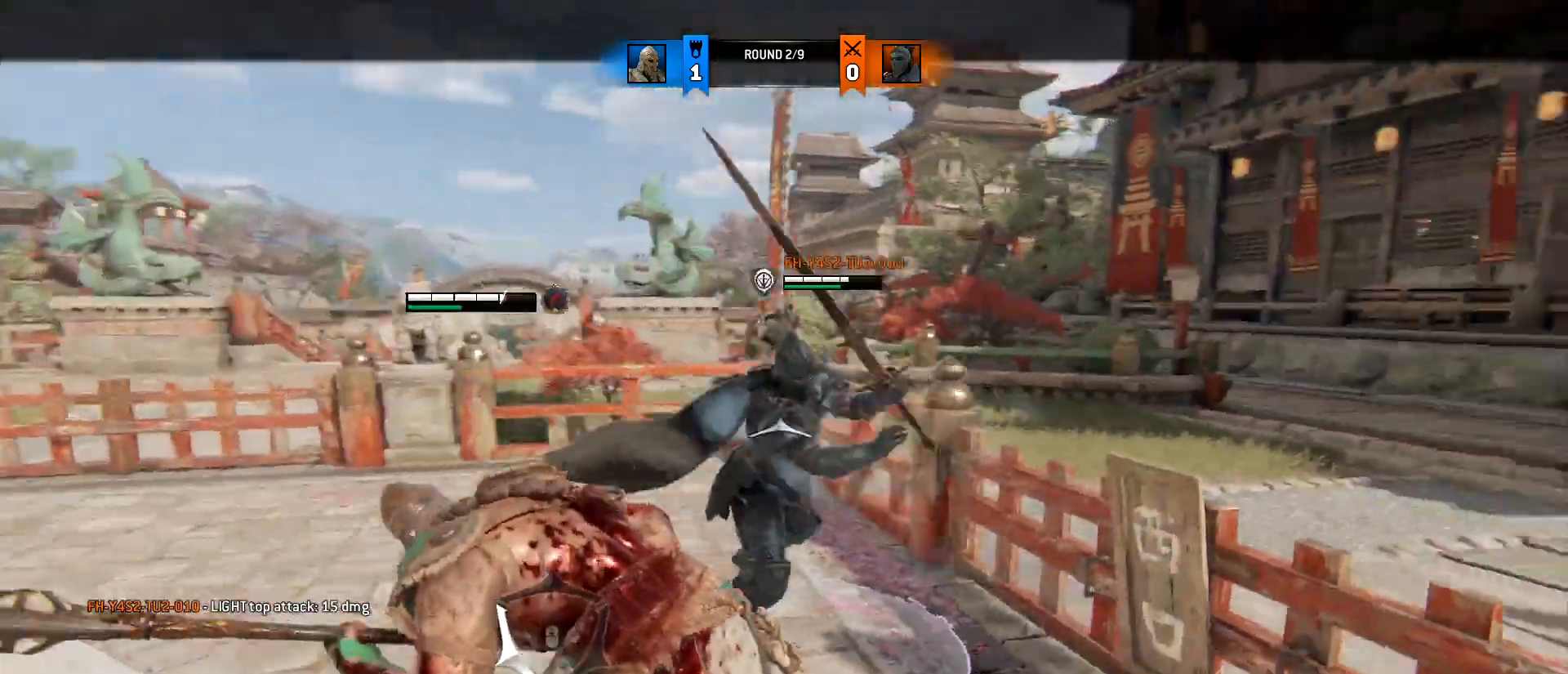
{"keys": [], "mouse": [], "events": [[283, "mouse_wheel", "down"], [333, "a", "up"], [417, "mouse_wheel", "up"]]}